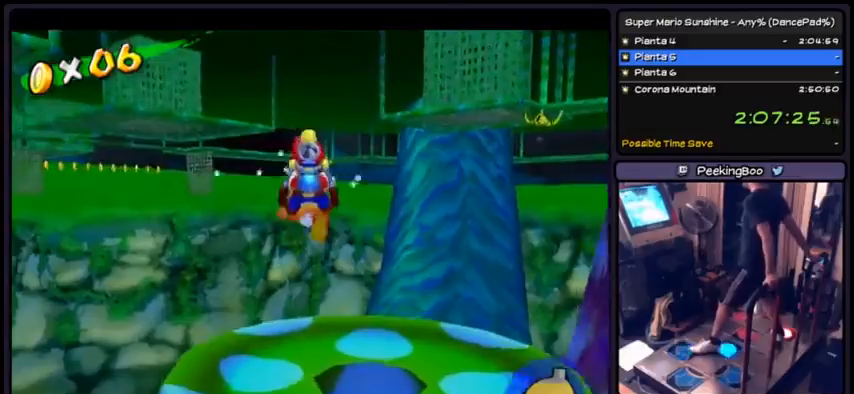
Gameplay with a controller (Nintendo layout); each line is a JSON object with the inputs held at the frame after it. "events" lists button and stick changes between this image and that frame as [ms after this image, input, new state], when the widget could be followed in between. Not read: L3 R3.
{"buttons": ["DPAD_RIGHT"], "events": [[267, "DPAD_UP", "up"], [367, "A", "up"]]}
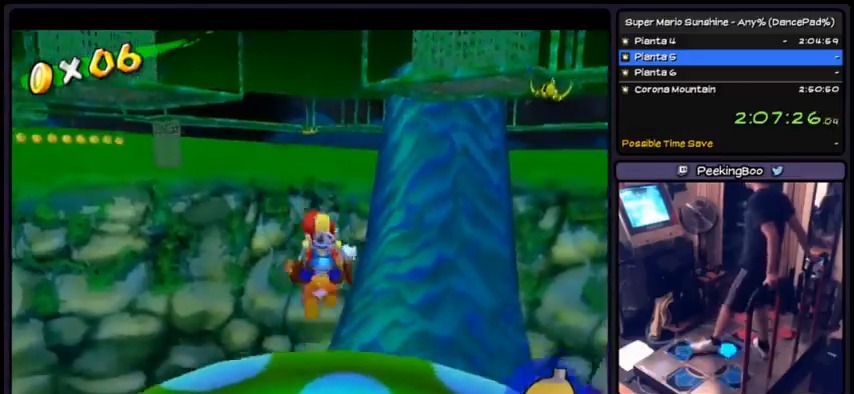
{"buttons": [], "events": [[400, "DPAD_RIGHT", "up"]]}
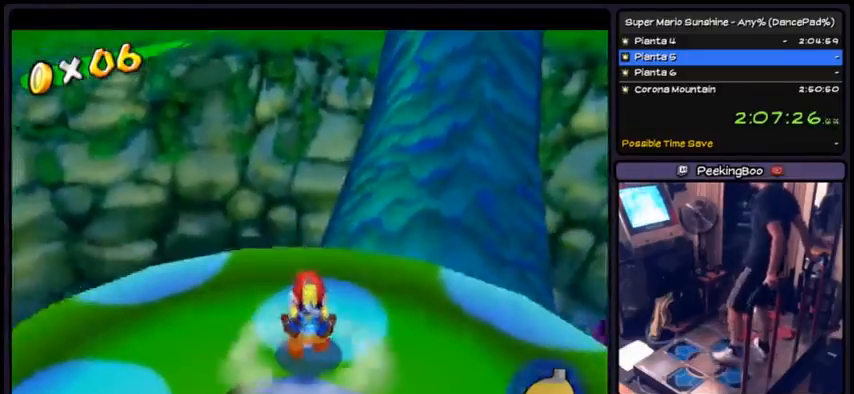
{"buttons": ["DPAD_DOWN"], "events": [[334, "DPAD_DOWN", "down"]]}
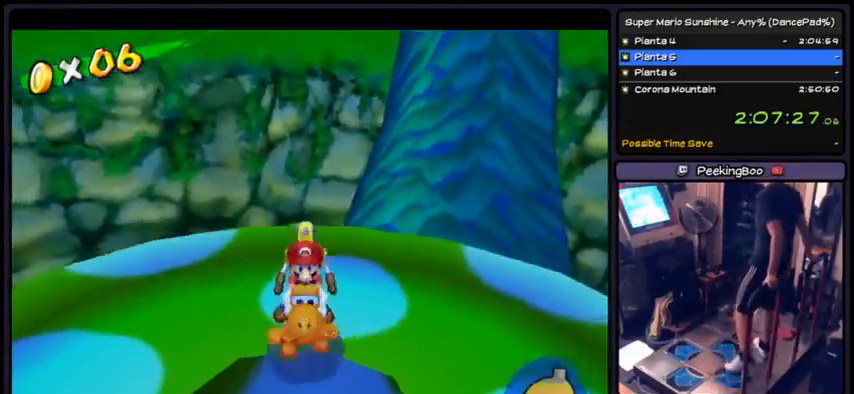
{"buttons": [], "events": [[100, "DPAD_DOWN", "up"]]}
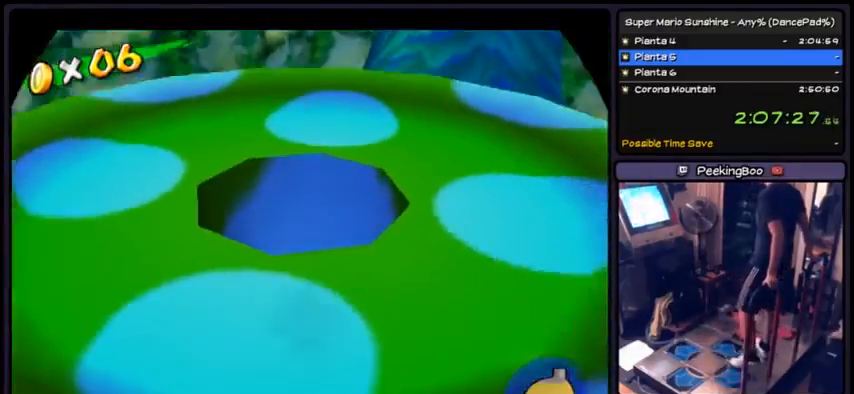
{"buttons": [], "events": []}
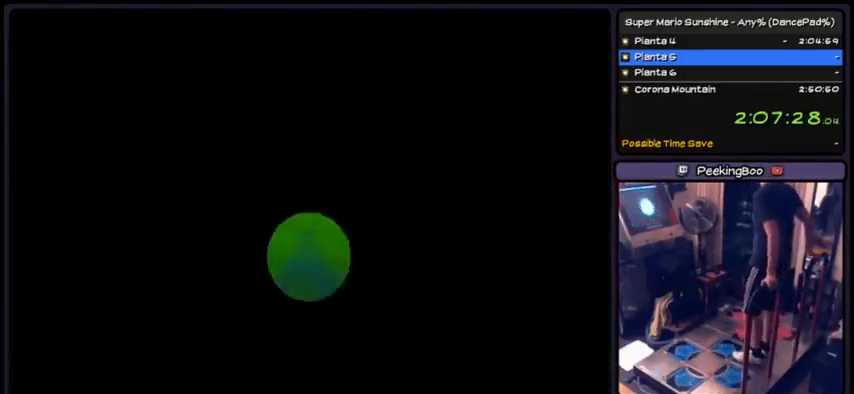
{"buttons": [], "events": []}
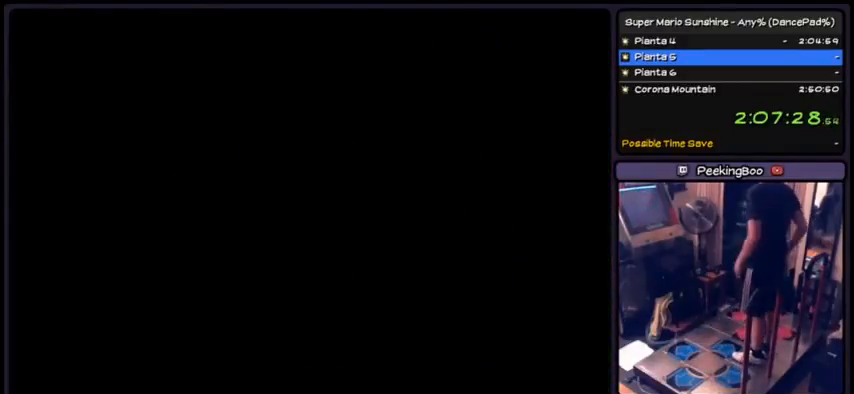
{"buttons": [], "events": []}
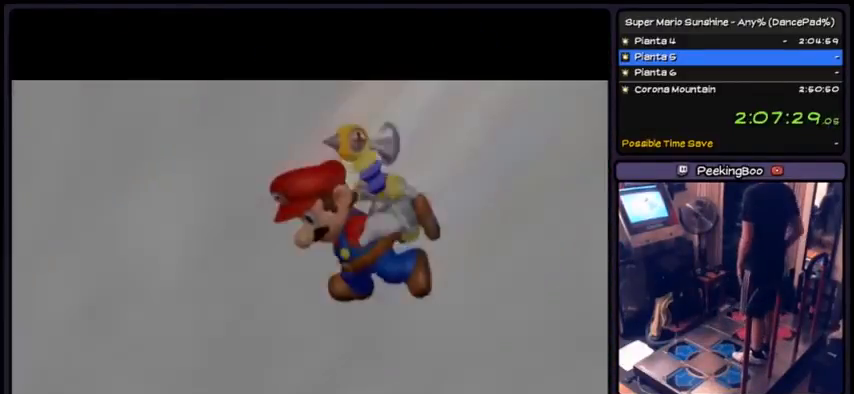
{"buttons": ["A"], "events": [[433, "A", "down"]]}
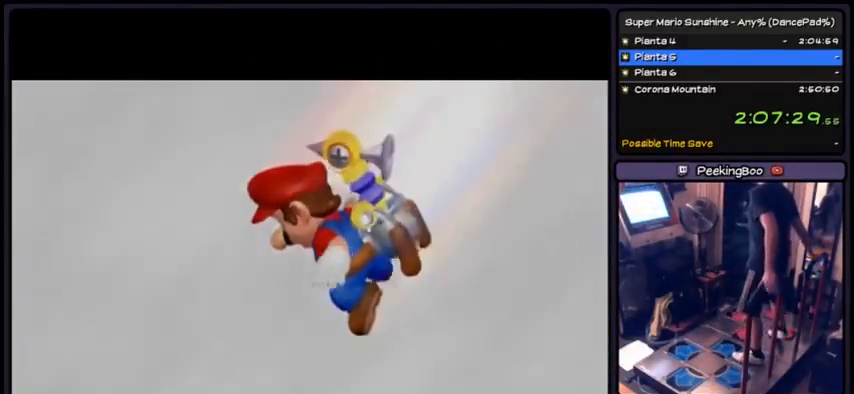
{"buttons": ["A"], "events": [[167, "A", "up"], [234, "A", "down"], [400, "A", "up"], [434, "A", "down"]]}
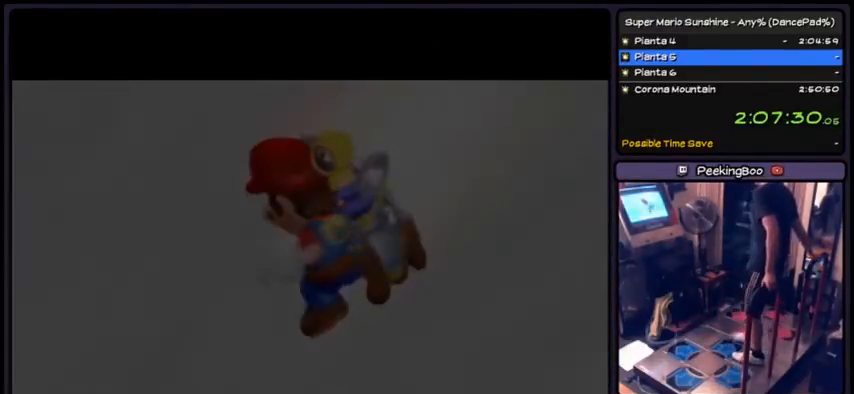
{"buttons": ["DPAD_UP"], "events": [[66, "A", "up"], [367, "DPAD_UP", "down"]]}
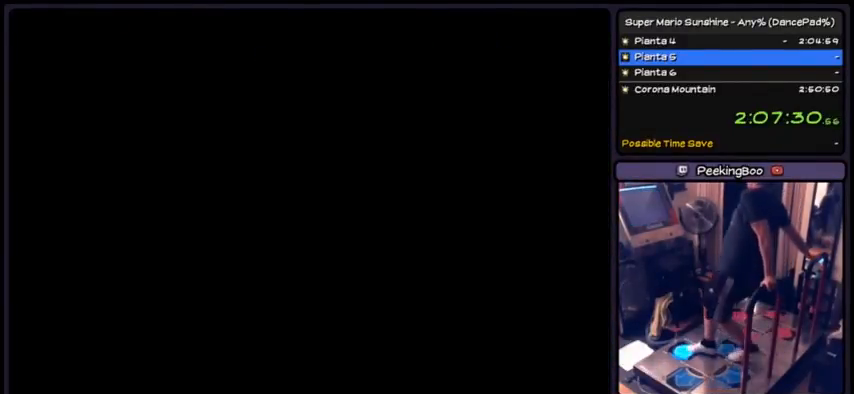
{"buttons": ["DPAD_UP"], "events": []}
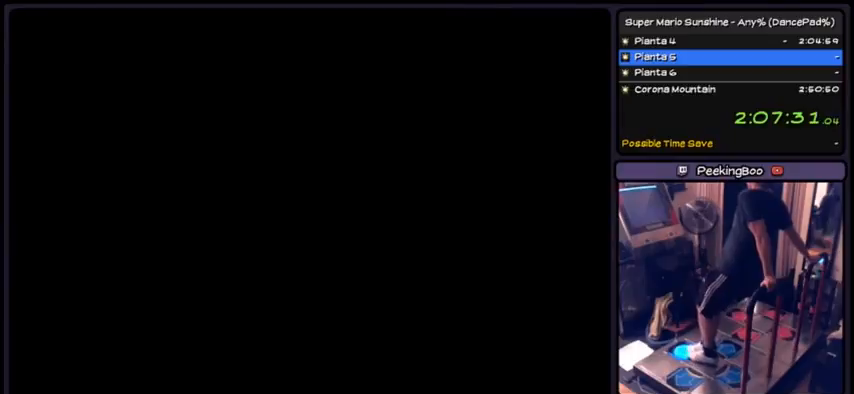
{"buttons": ["DPAD_UP"], "events": []}
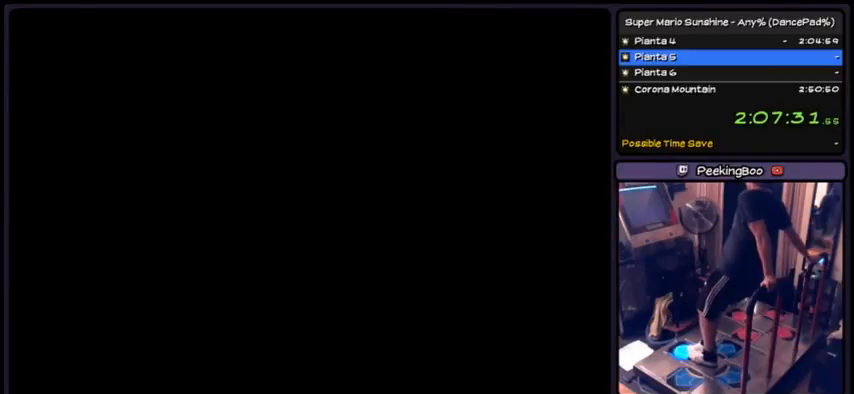
{"buttons": ["DPAD_UP"], "events": []}
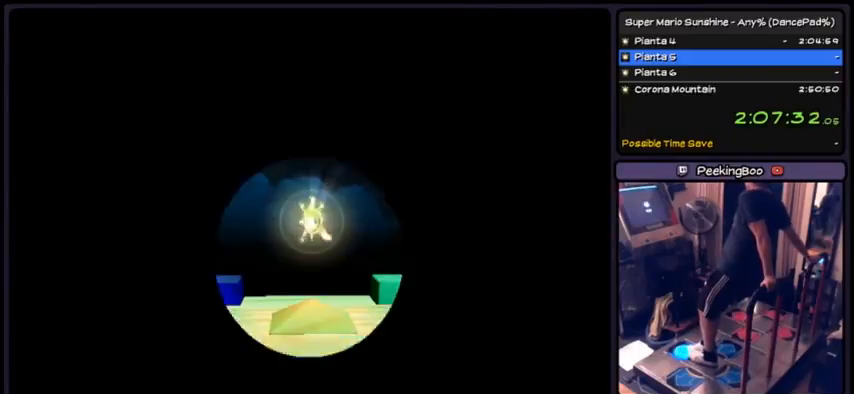
{"buttons": ["DPAD_UP"], "events": []}
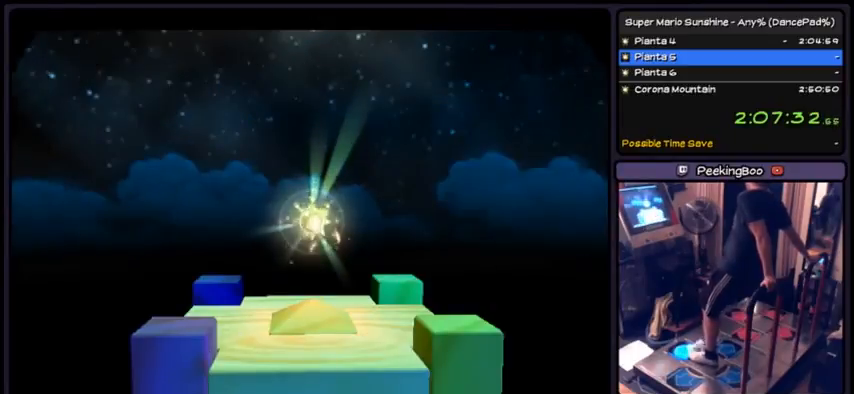
{"buttons": ["A"], "events": [[133, "DPAD_UP", "up"], [367, "A", "down"]]}
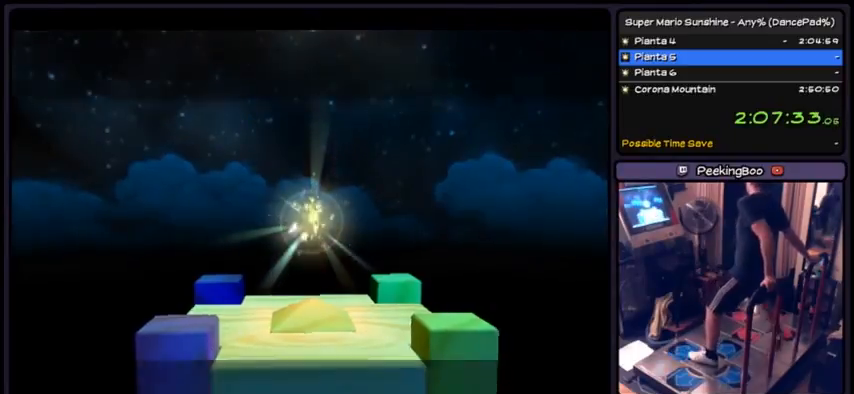
{"buttons": ["DPAD_UP"], "events": [[133, "A", "up"], [433, "DPAD_UP", "down"]]}
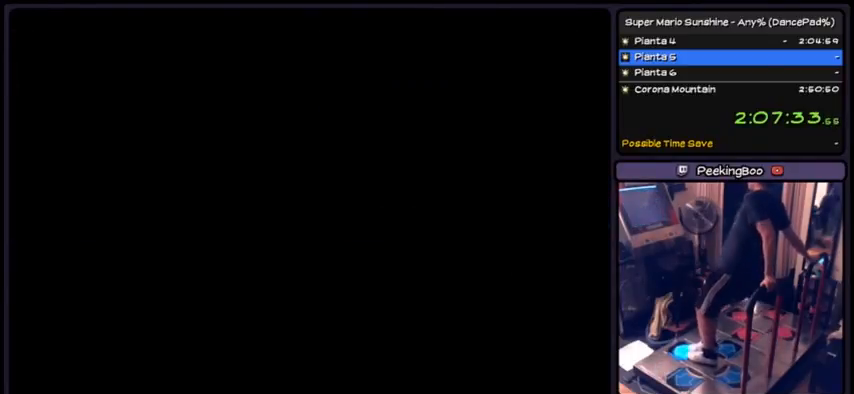
{"buttons": ["DPAD_UP"], "events": []}
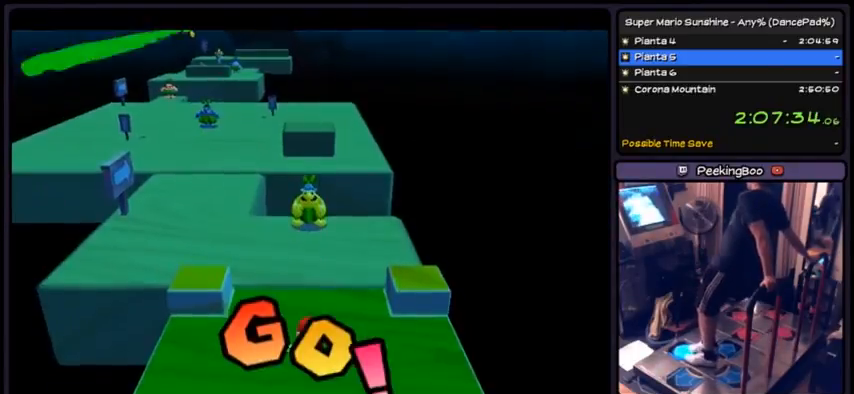
{"buttons": ["DPAD_UP"], "events": []}
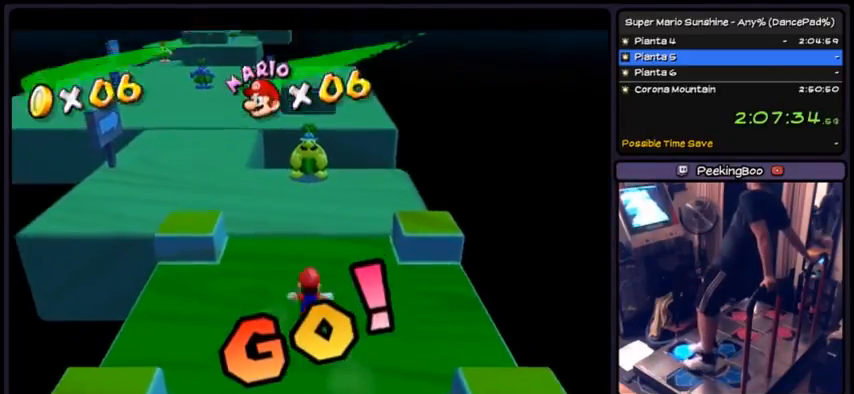
{"buttons": ["DPAD_UP"], "events": []}
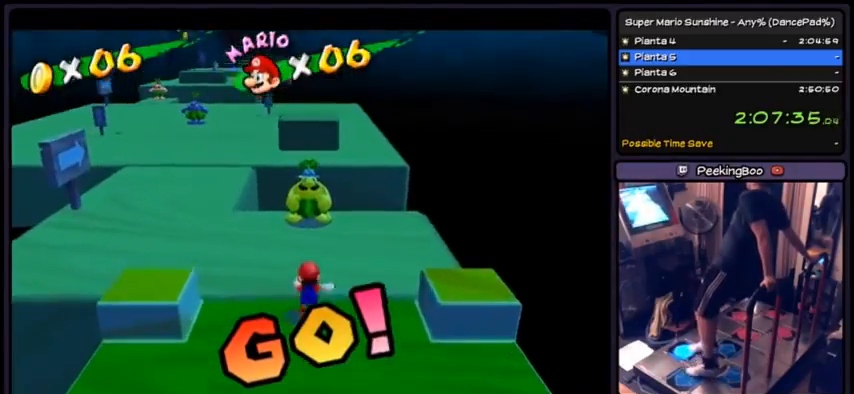
{"buttons": ["DPAD_UP", "DPAD_LEFT"], "events": [[66, "DPAD_LEFT", "down"], [333, "DPAD_LEFT", "up"], [500, "DPAD_LEFT", "down"]]}
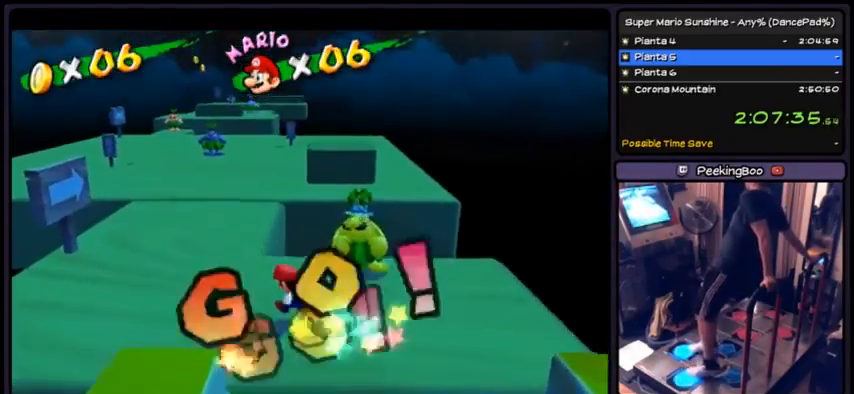
{"buttons": ["DPAD_UP", "DPAD_LEFT"], "events": []}
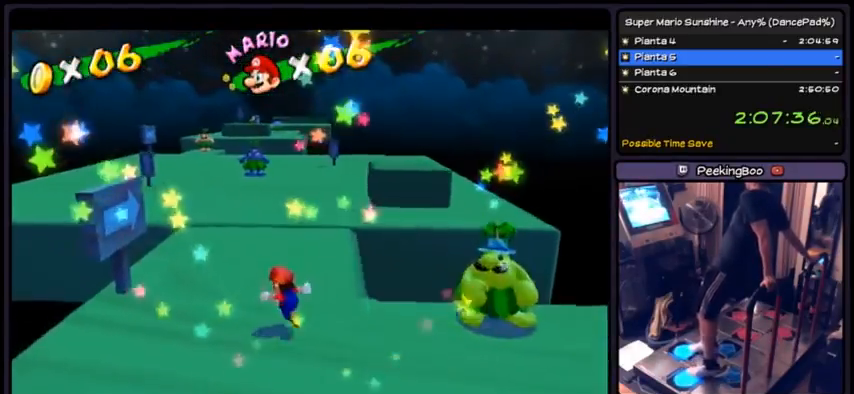
{"buttons": ["DPAD_UP"], "events": [[200, "DPAD_LEFT", "up"]]}
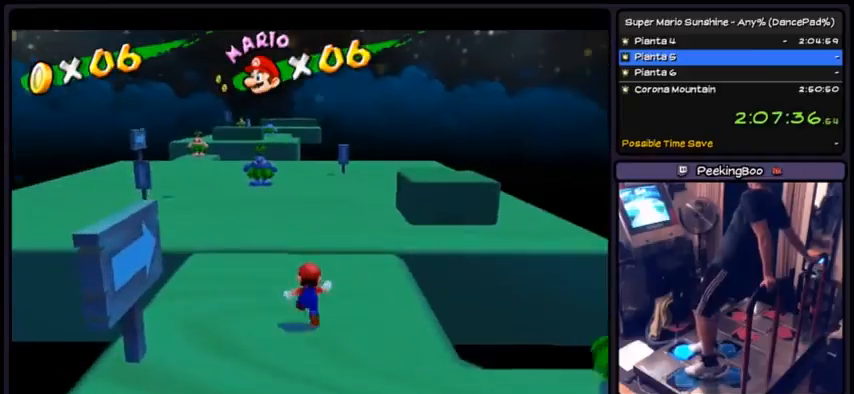
{"buttons": ["DPAD_UP"], "events": [[167, "DPAD_LEFT", "down"], [434, "DPAD_LEFT", "up"]]}
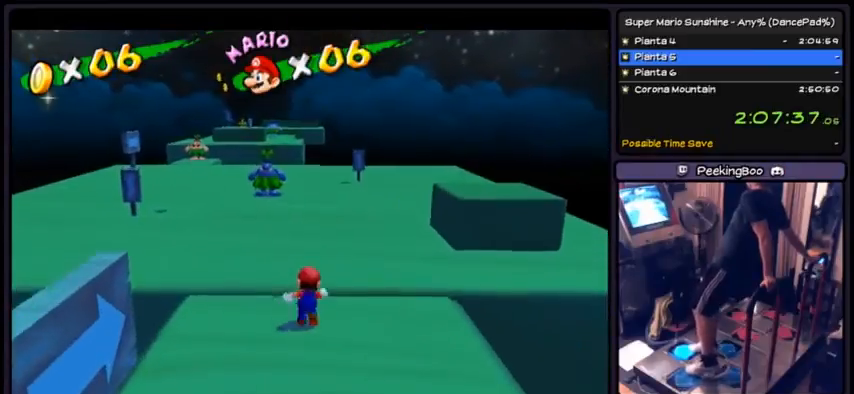
{"buttons": ["DPAD_UP", "DPAD_LEFT"], "events": [[300, "DPAD_LEFT", "down"]]}
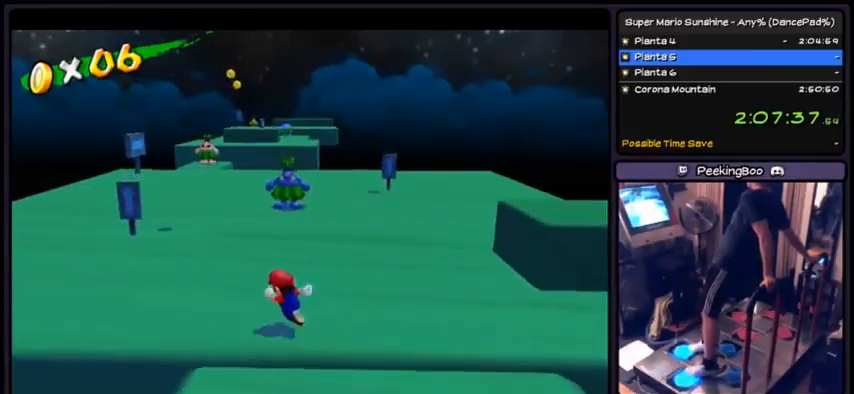
{"buttons": ["DPAD_UP"], "events": [[200, "DPAD_LEFT", "up"]]}
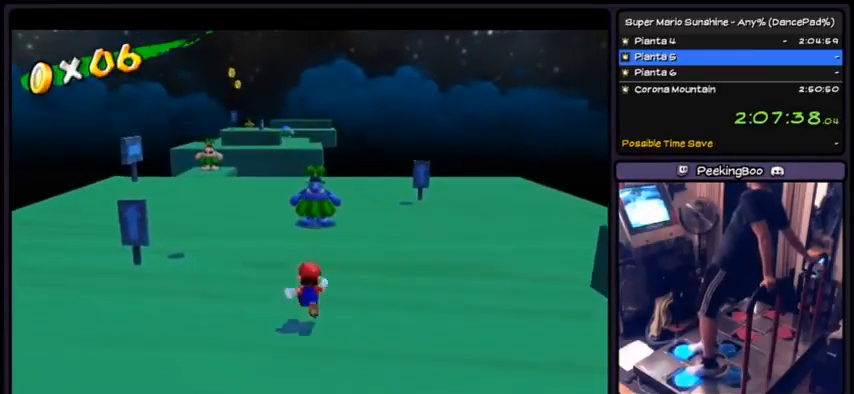
{"buttons": ["DPAD_UP"], "events": [[33, "DPAD_LEFT", "down"], [400, "DPAD_LEFT", "up"]]}
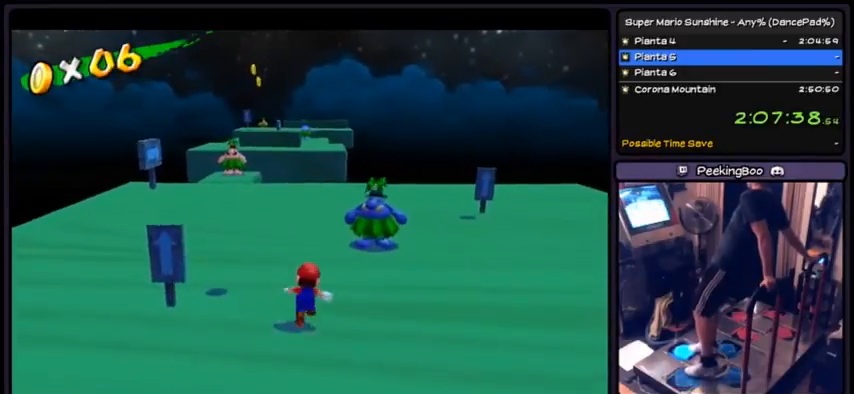
{"buttons": ["DPAD_UP", "DPAD_LEFT"], "events": [[133, "DPAD_LEFT", "down"]]}
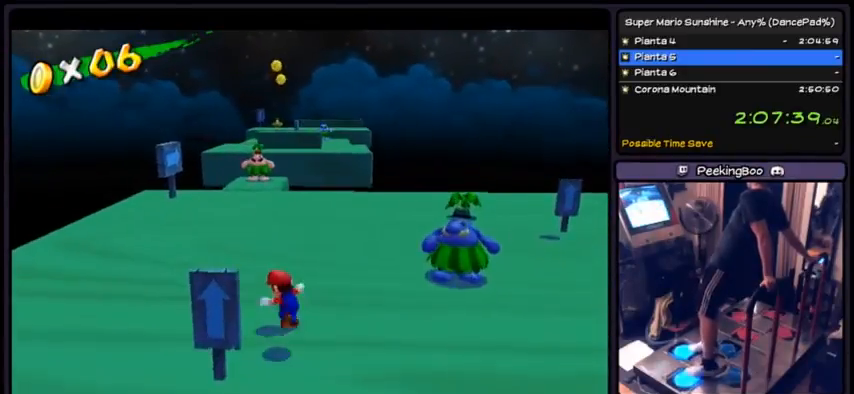
{"buttons": ["DPAD_UP"], "events": [[501, "DPAD_LEFT", "up"]]}
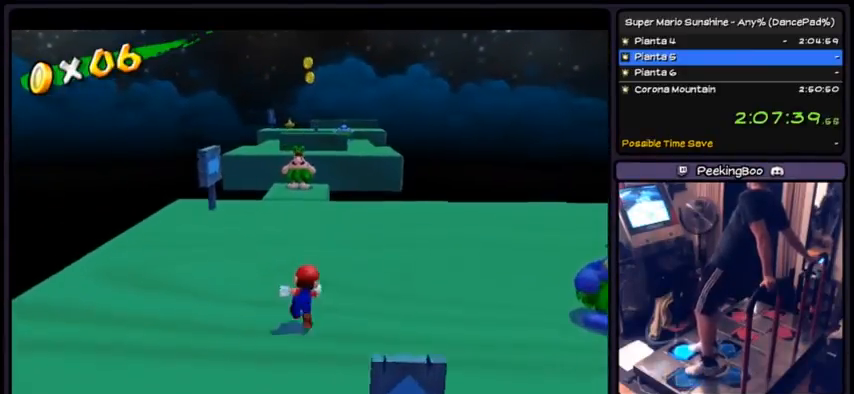
{"buttons": ["DPAD_UP", "DPAD_LEFT"], "events": [[500, "DPAD_LEFT", "down"]]}